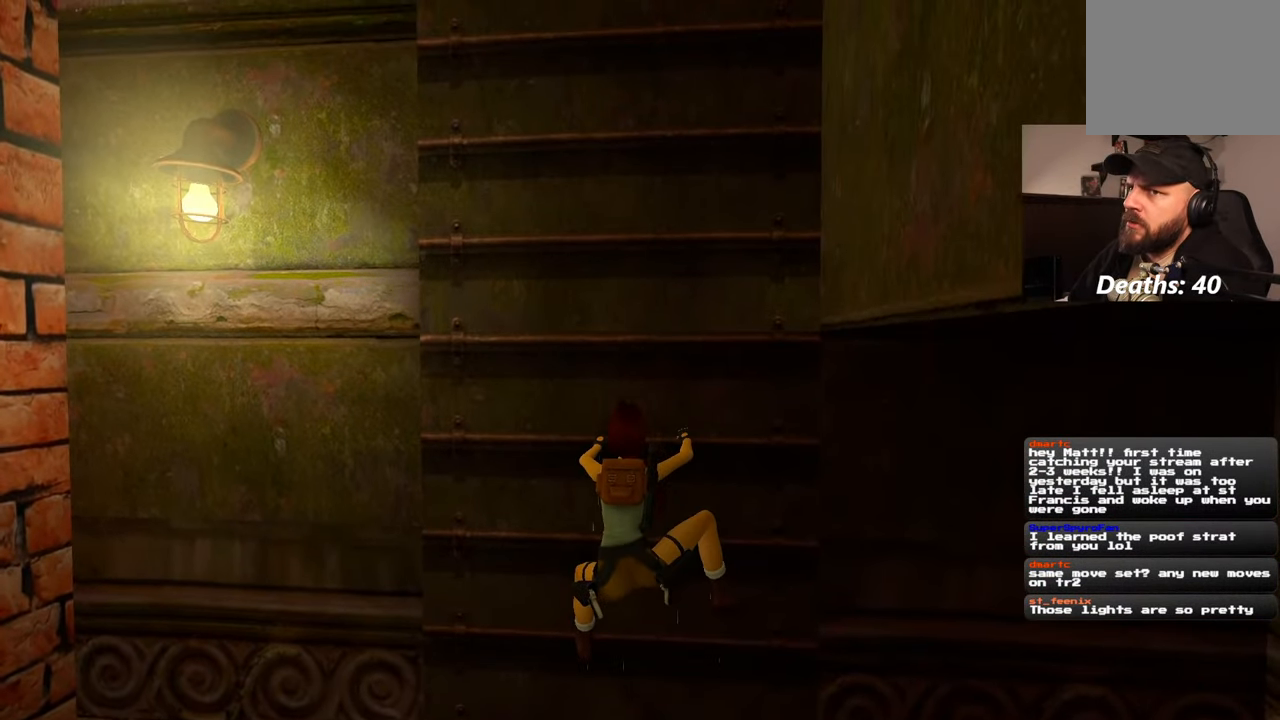
Gameplay with a controller (PlayStation layout); each line is a JSON object with the inputs held at the frame after it. "events" lists button and stick changes between this image and that frame as [ms after this image, input, new state], when the widget could be followed in between. Not read: L2 L3 R3 START.
{"buttons": ["R2"], "left_stick": "up", "right_stick": "center", "events": []}
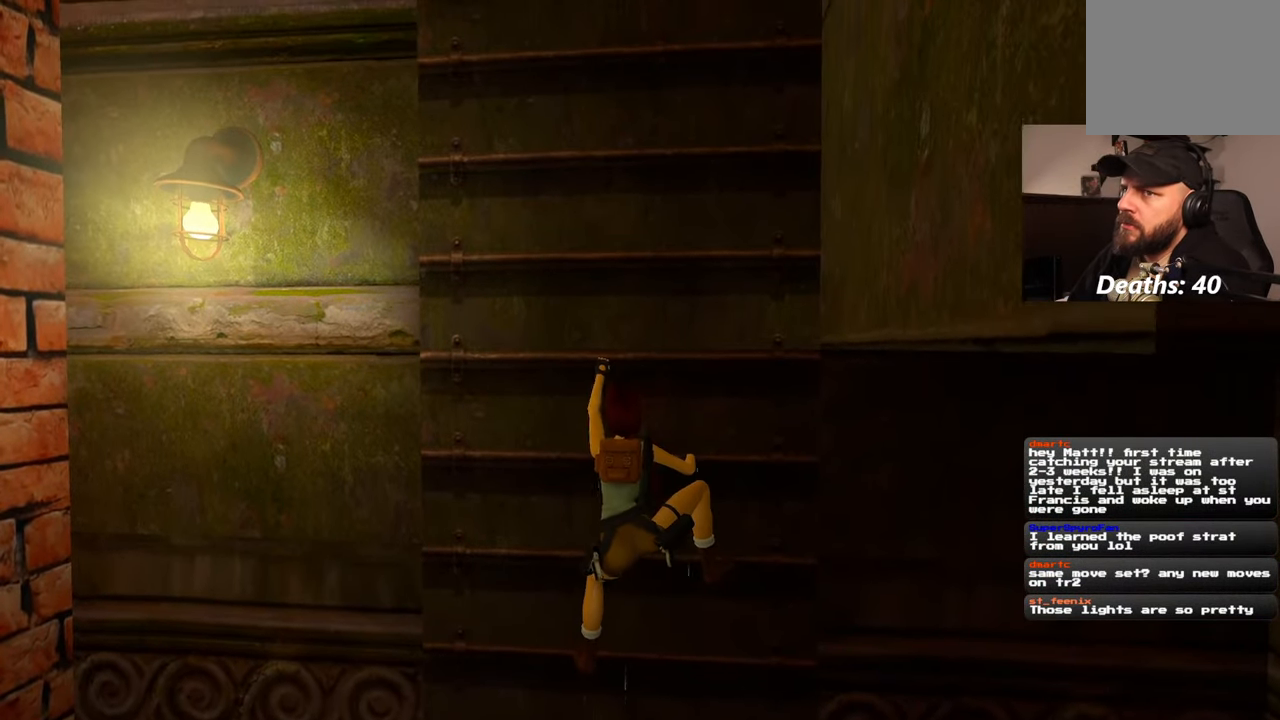
{"buttons": ["R2"], "left_stick": "up", "right_stick": "center", "events": [[184, "right_stick", "up"], [467, "right_stick", "center"]]}
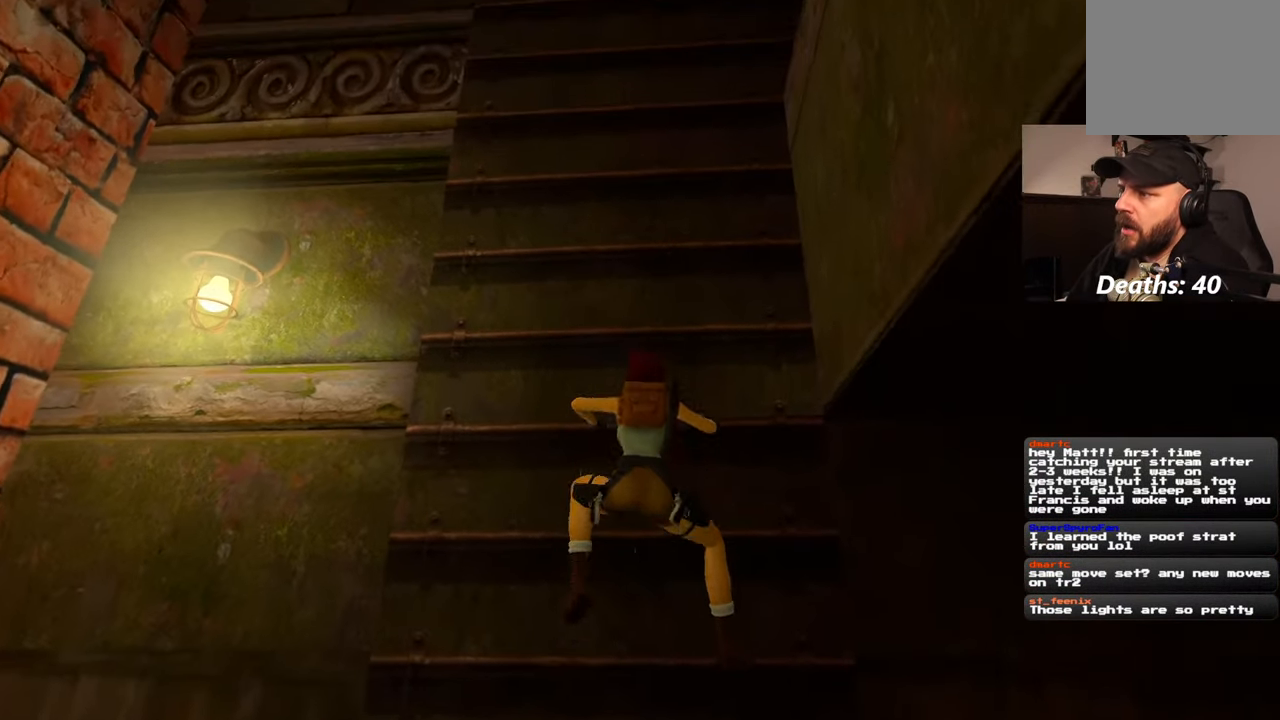
{"buttons": ["R2"], "left_stick": "up", "right_stick": "up-right", "events": [[300, "right_stick", "right"], [450, "right_stick", "up-right"]]}
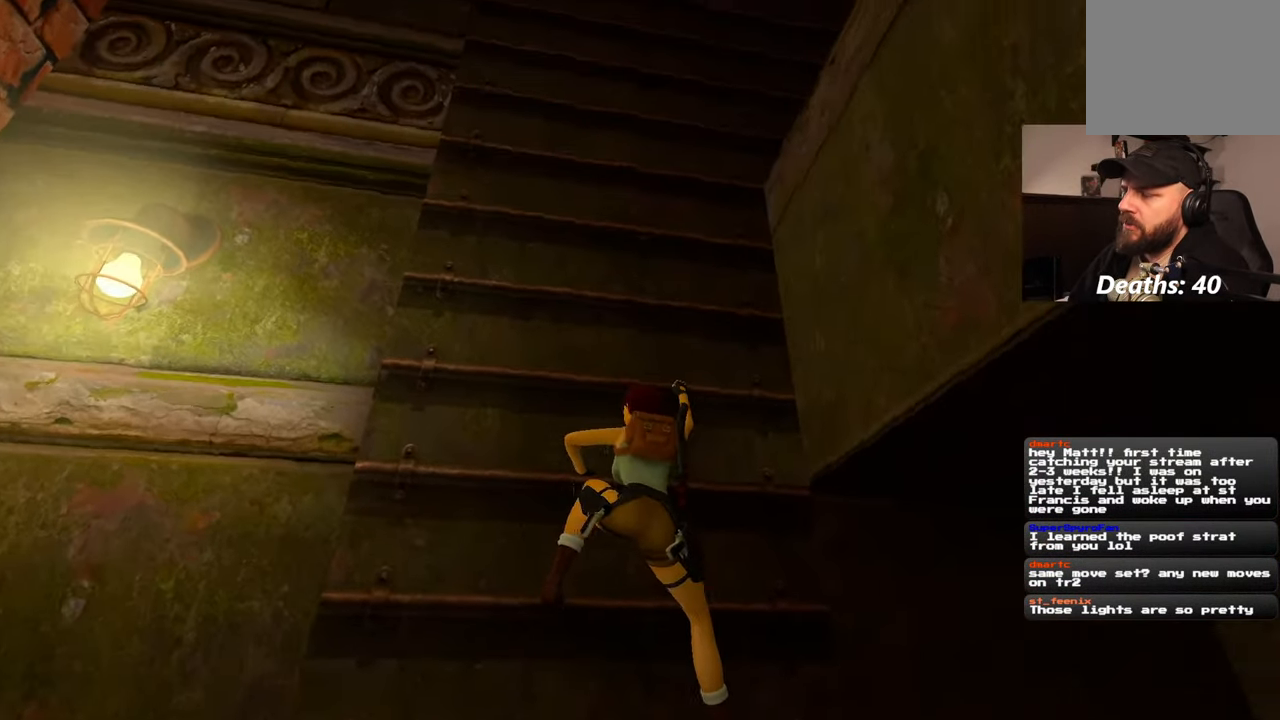
{"buttons": ["R2"], "left_stick": "up", "right_stick": "center", "events": [[134, "right_stick", "center"]]}
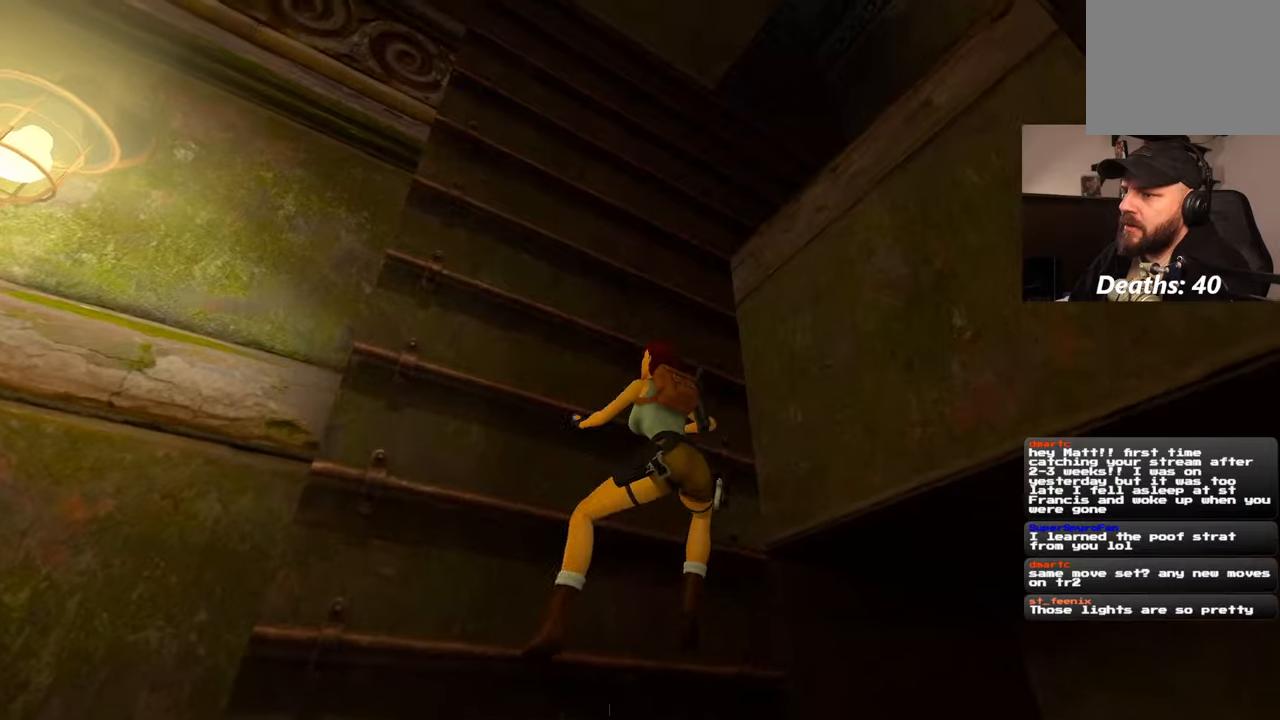
{"buttons": ["R2"], "left_stick": "up", "right_stick": "center", "events": []}
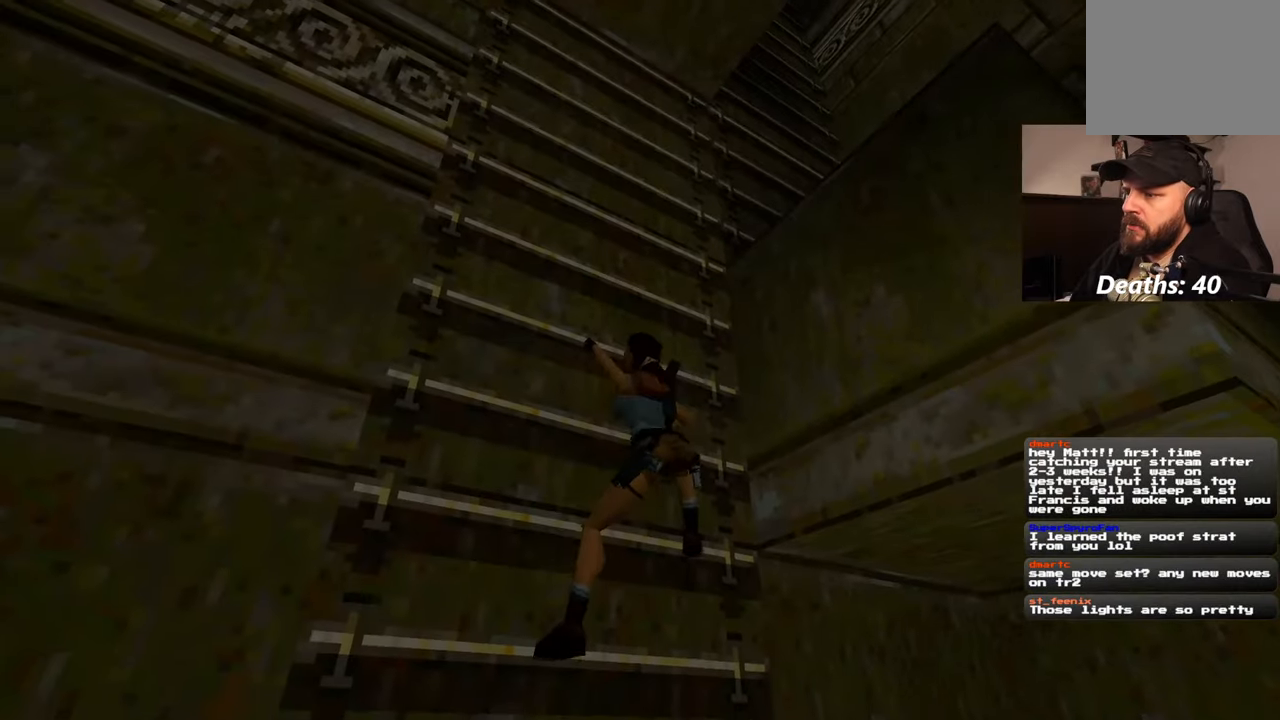
{"buttons": ["R2"], "left_stick": "up", "right_stick": "center", "events": []}
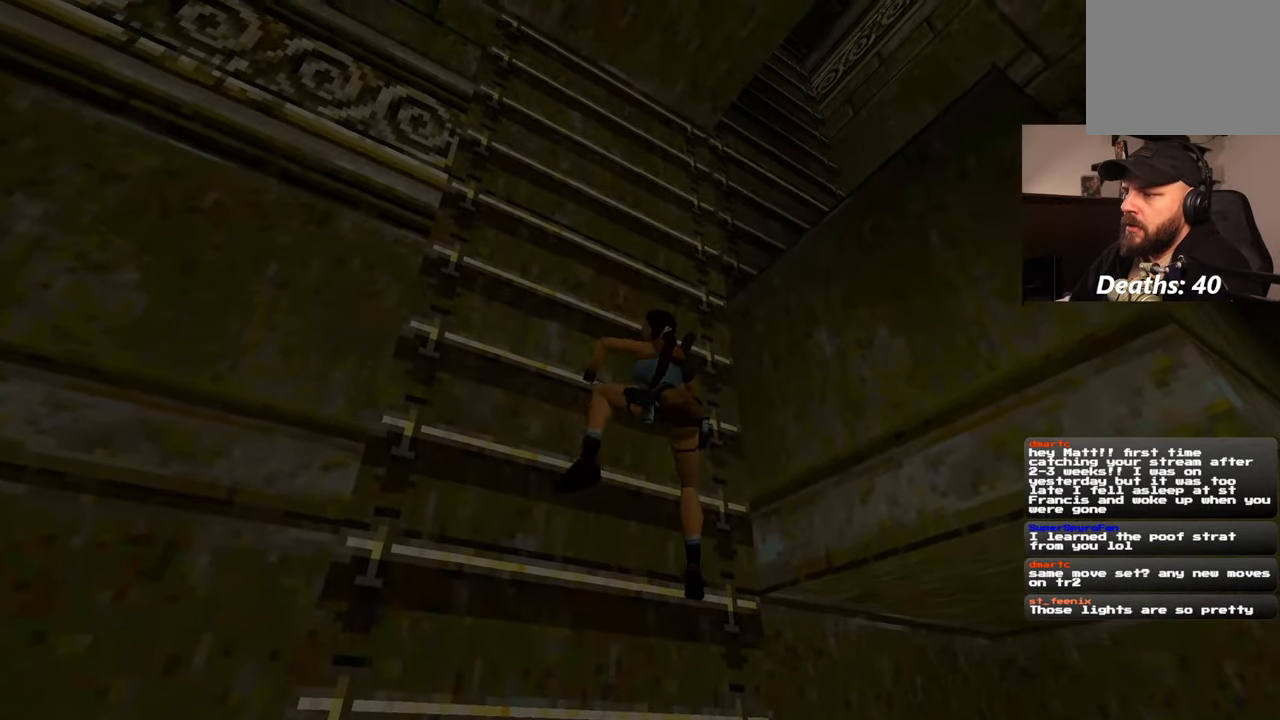
{"buttons": ["R2"], "left_stick": "up", "right_stick": "center", "events": []}
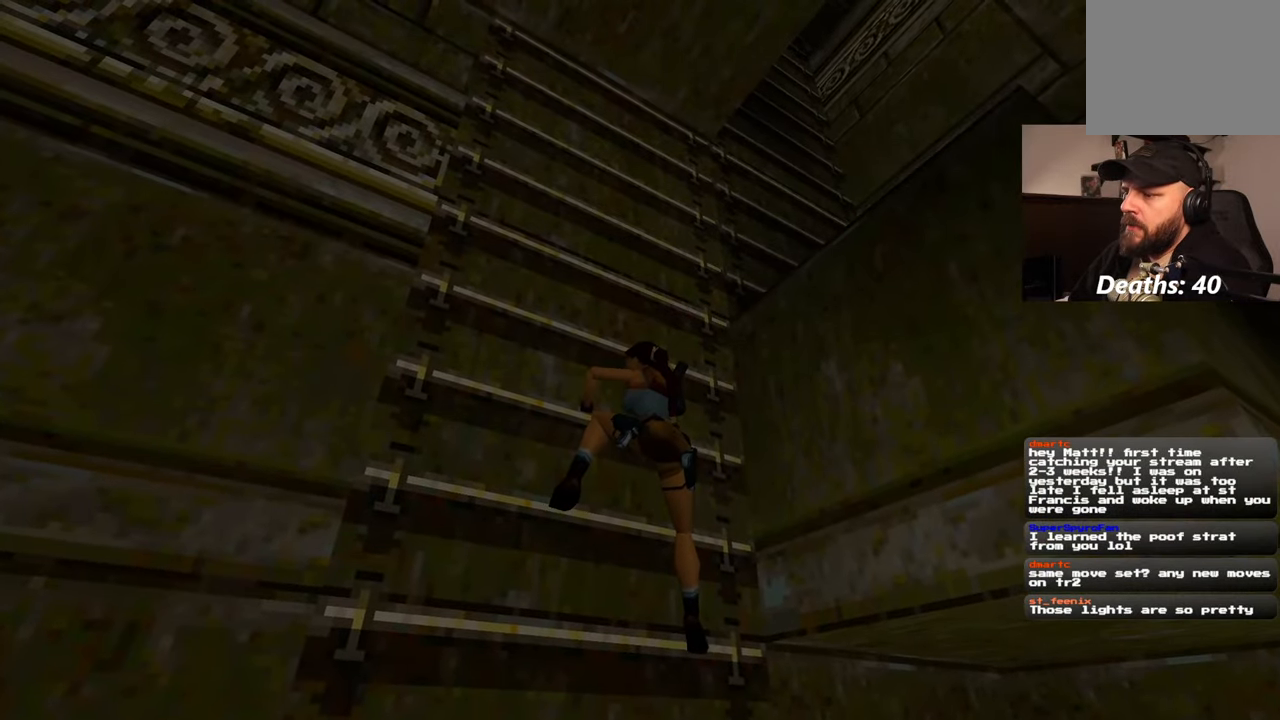
{"buttons": ["R2"], "left_stick": "up", "right_stick": "center", "events": []}
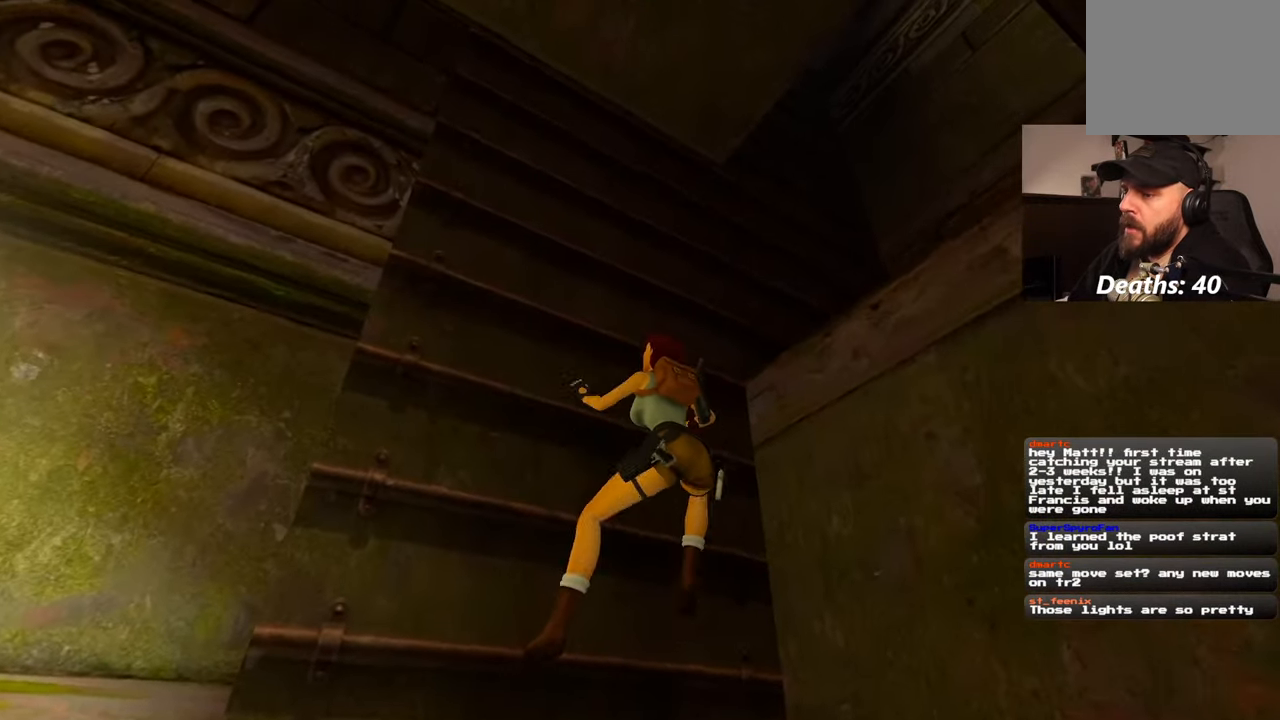
{"buttons": ["R2"], "left_stick": "up", "right_stick": "center", "events": []}
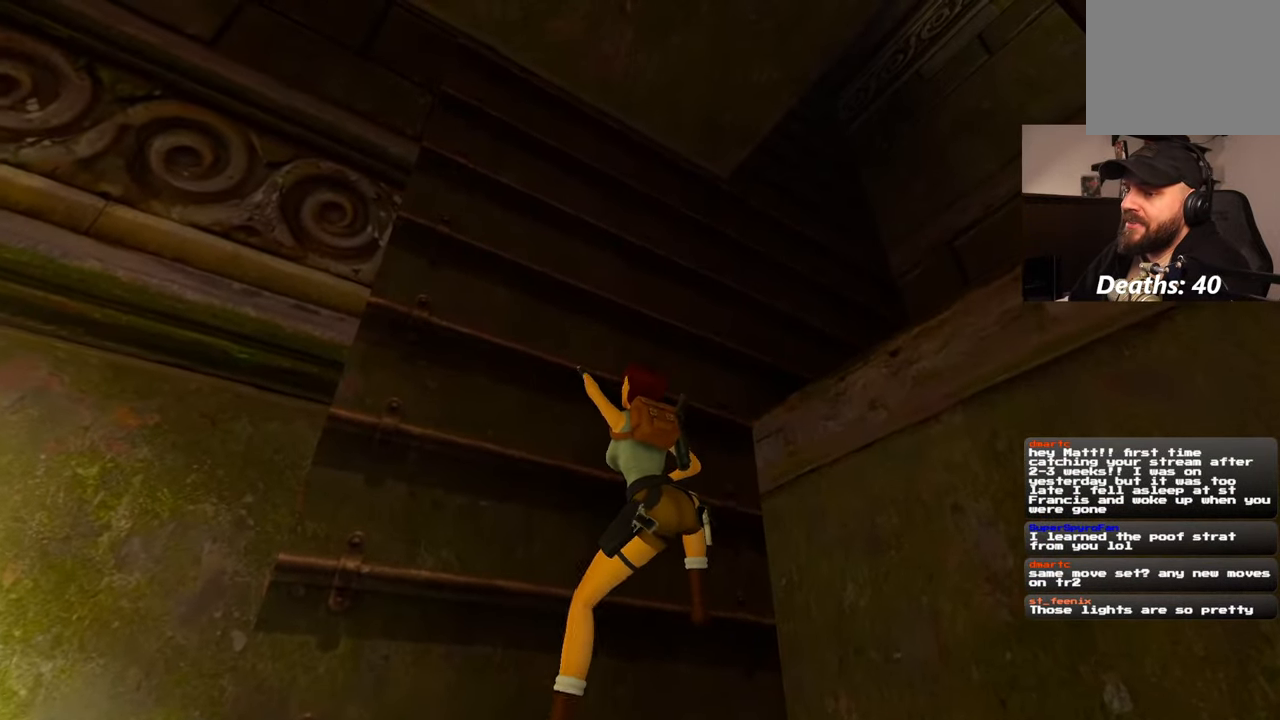
{"buttons": ["R2"], "left_stick": "up", "right_stick": "center", "events": []}
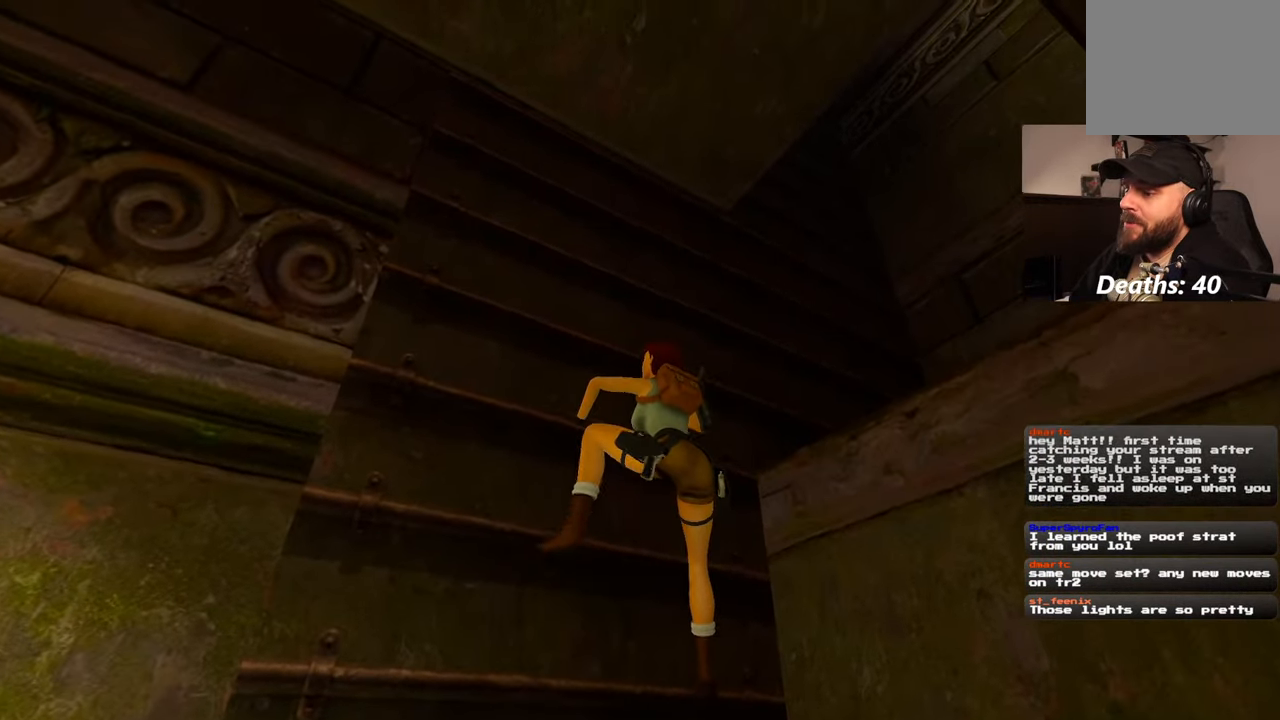
{"buttons": ["R2"], "left_stick": "up", "right_stick": "center", "events": []}
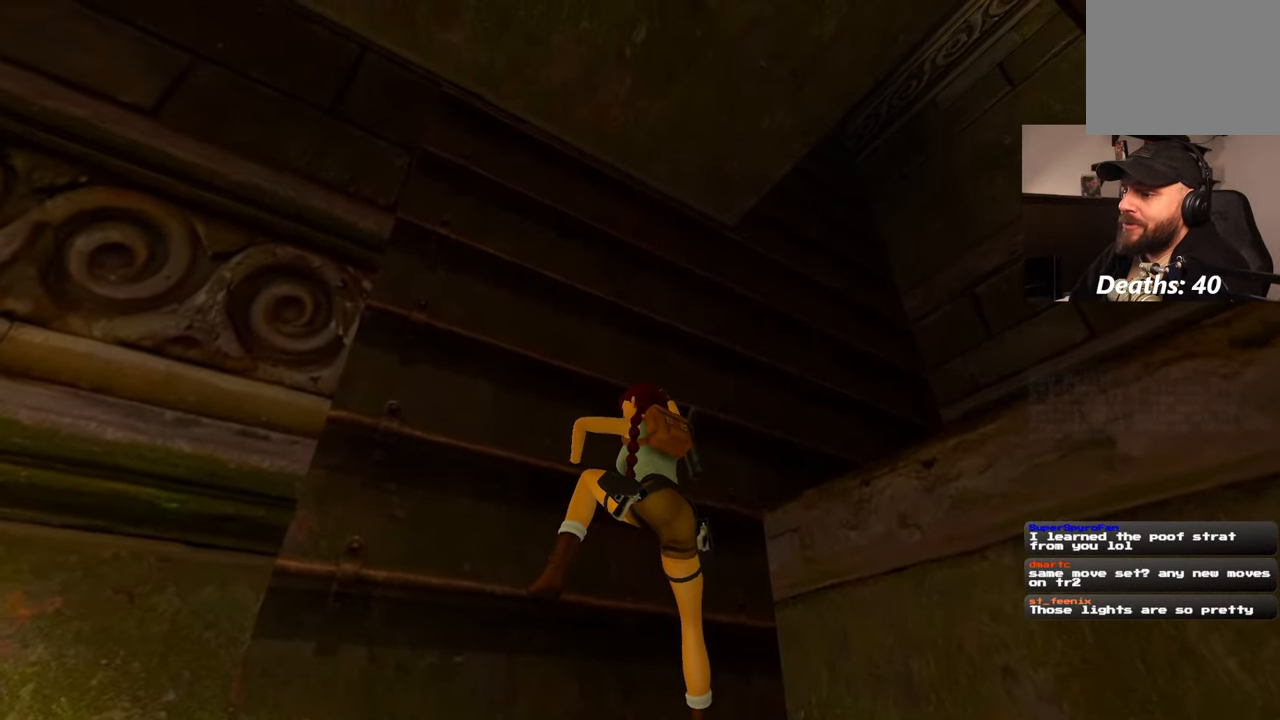
{"buttons": ["R2"], "left_stick": "up", "right_stick": "center", "events": []}
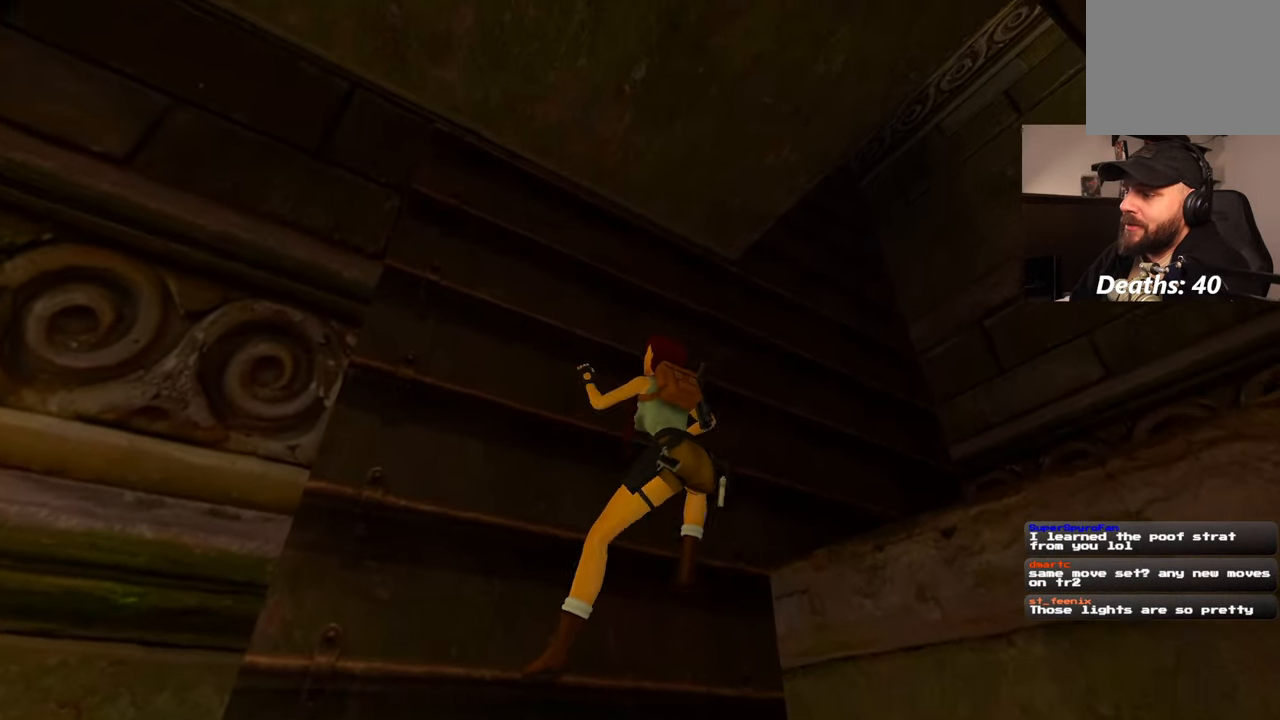
{"buttons": ["R2"], "left_stick": "up", "right_stick": "center", "events": []}
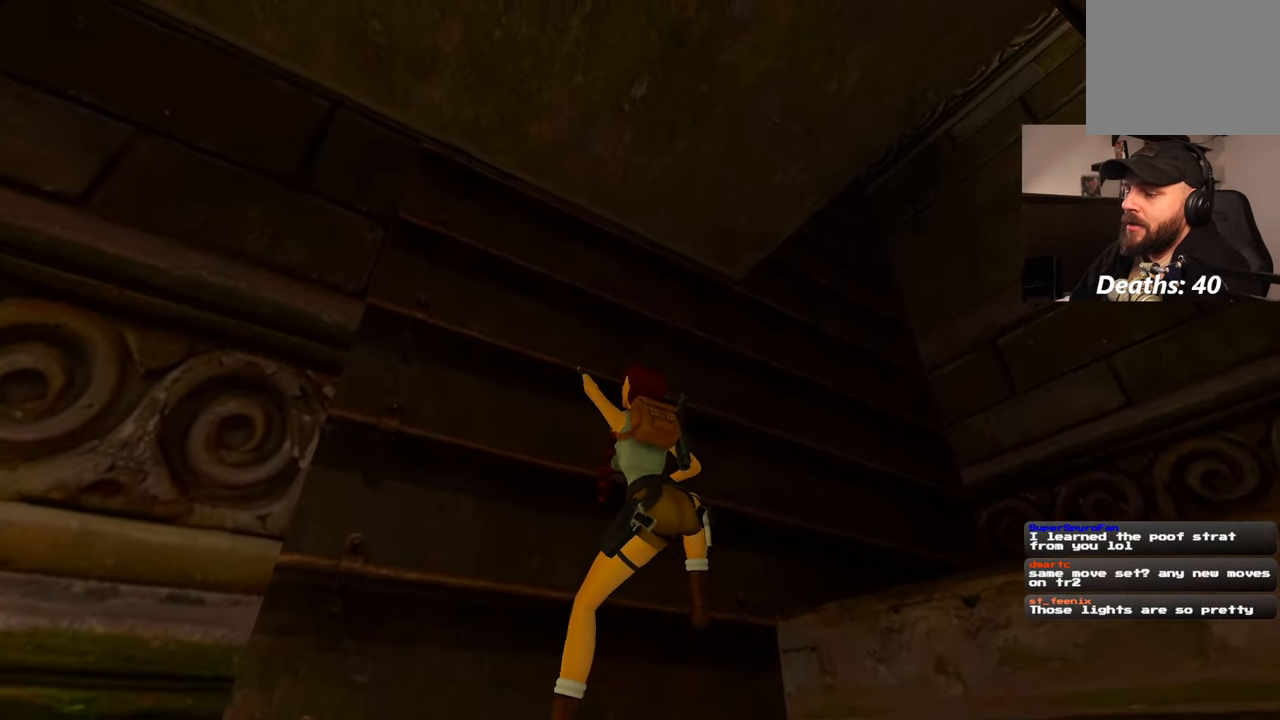
{"buttons": ["R2"], "left_stick": "center", "right_stick": "center", "events": [[300, "left_stick", "center"]]}
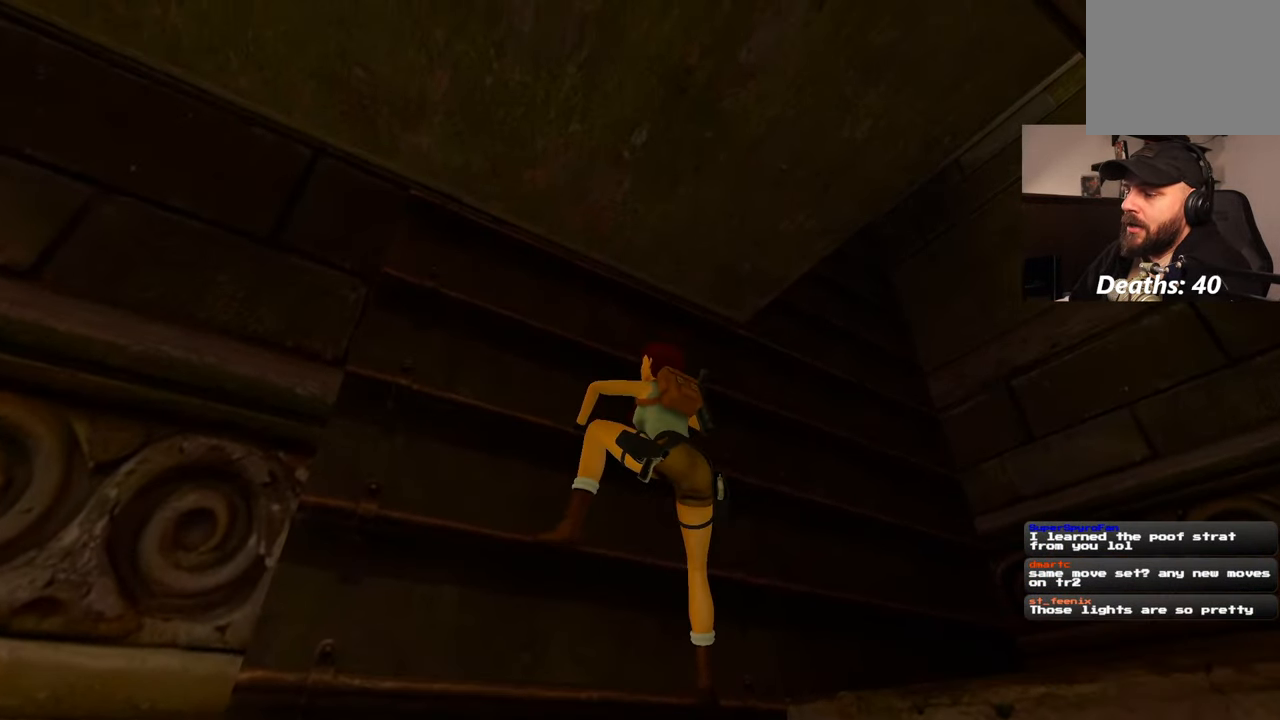
{"buttons": ["R2"], "left_stick": "center", "right_stick": "center", "events": []}
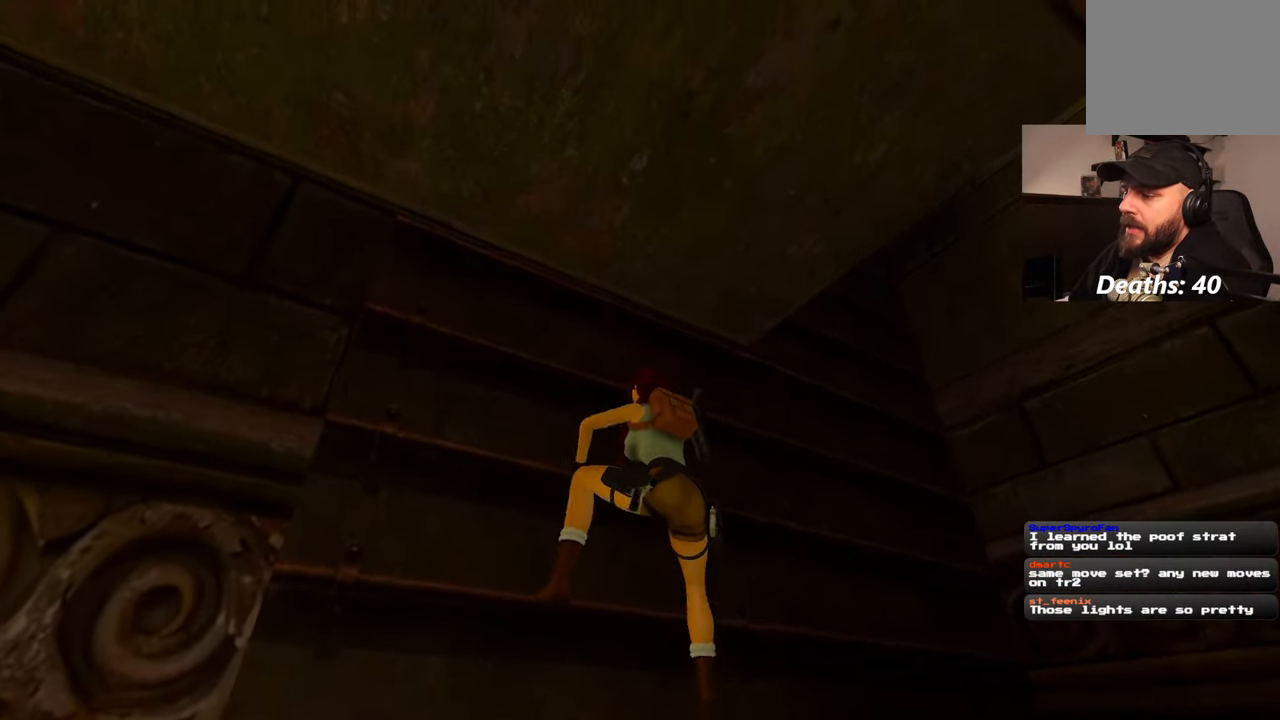
{"buttons": ["R2"], "left_stick": "right", "right_stick": "center", "events": [[300, "left_stick", "right"]]}
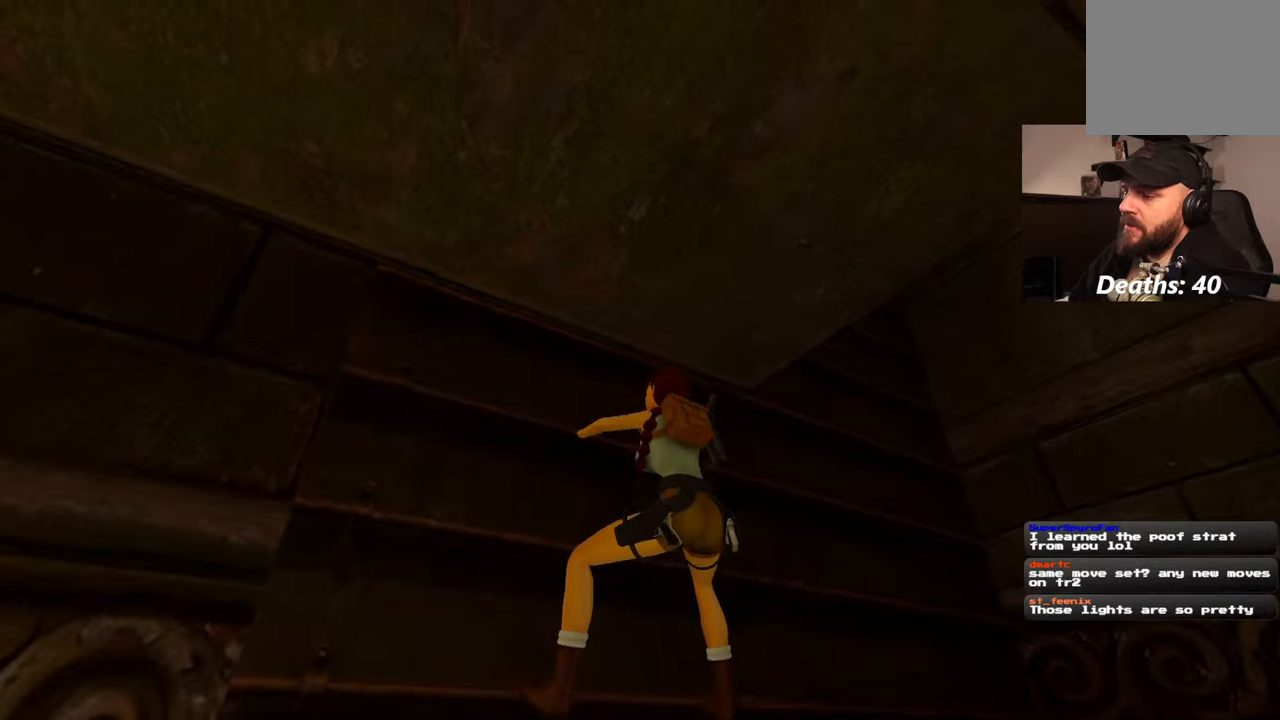
{"buttons": ["R2"], "left_stick": "right", "right_stick": "center", "events": []}
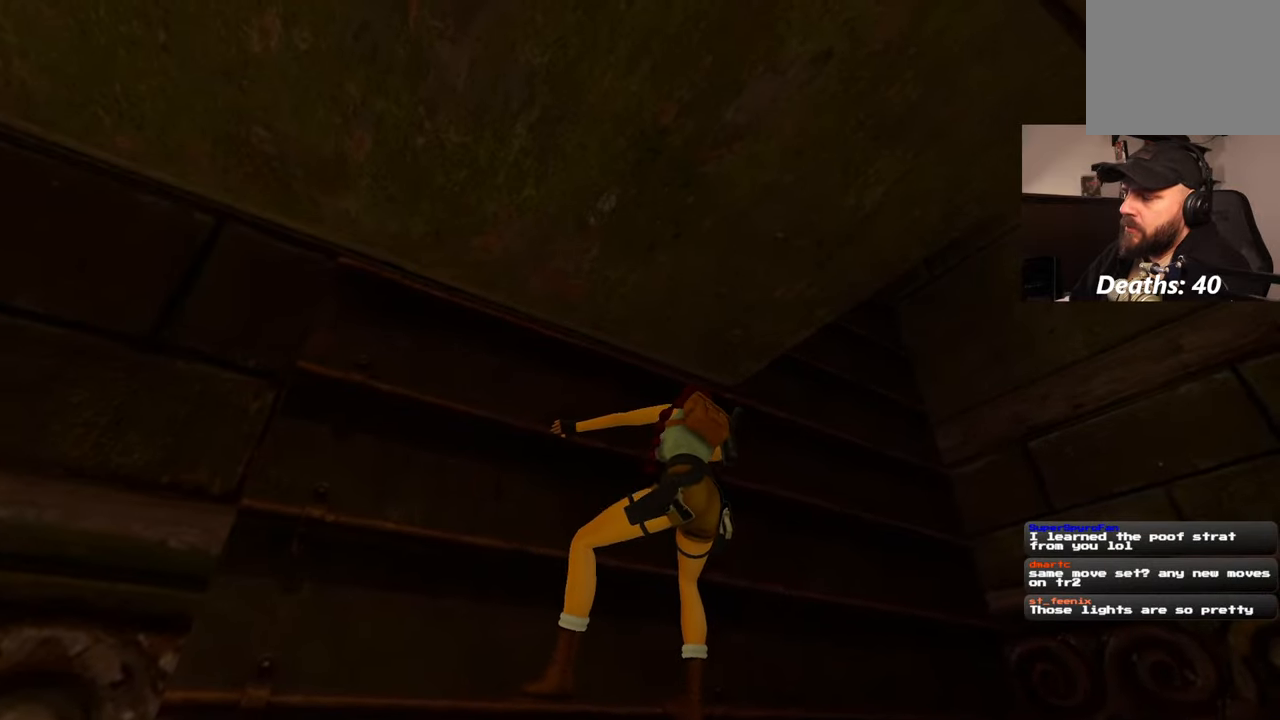
{"buttons": ["R2"], "left_stick": "right", "right_stick": "center", "events": []}
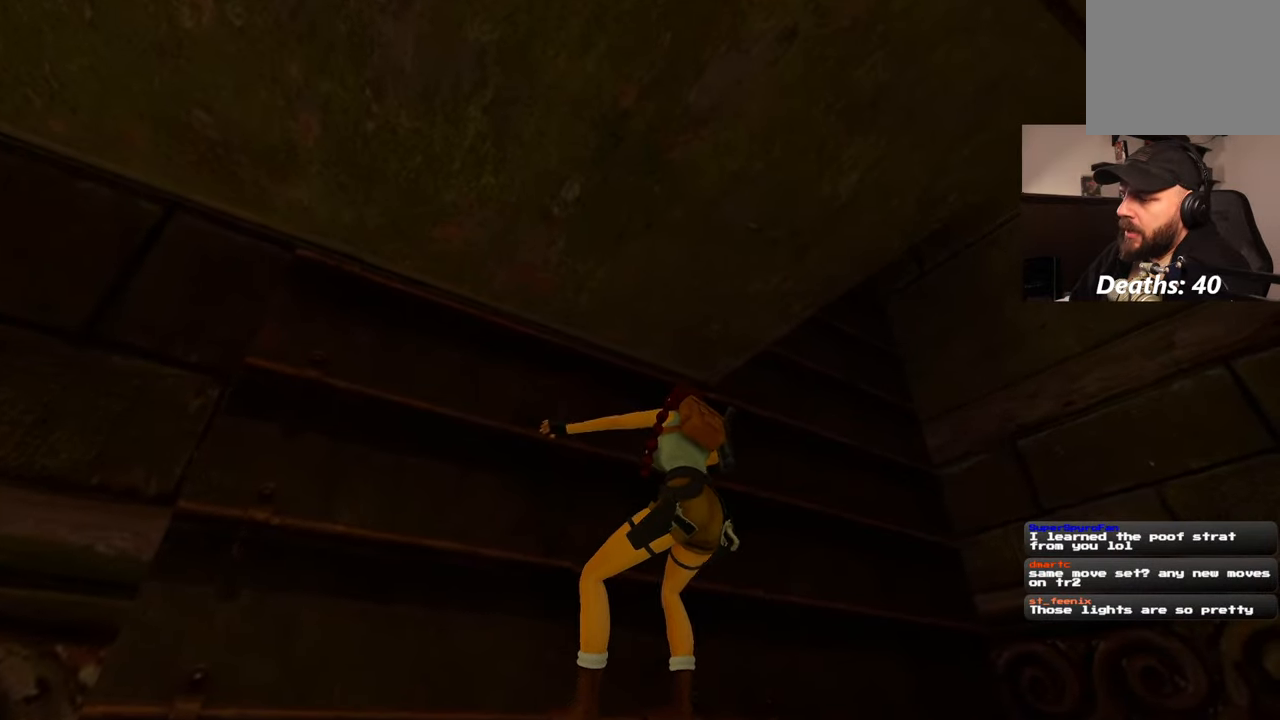
{"buttons": ["R2"], "left_stick": "right", "right_stick": "center", "events": []}
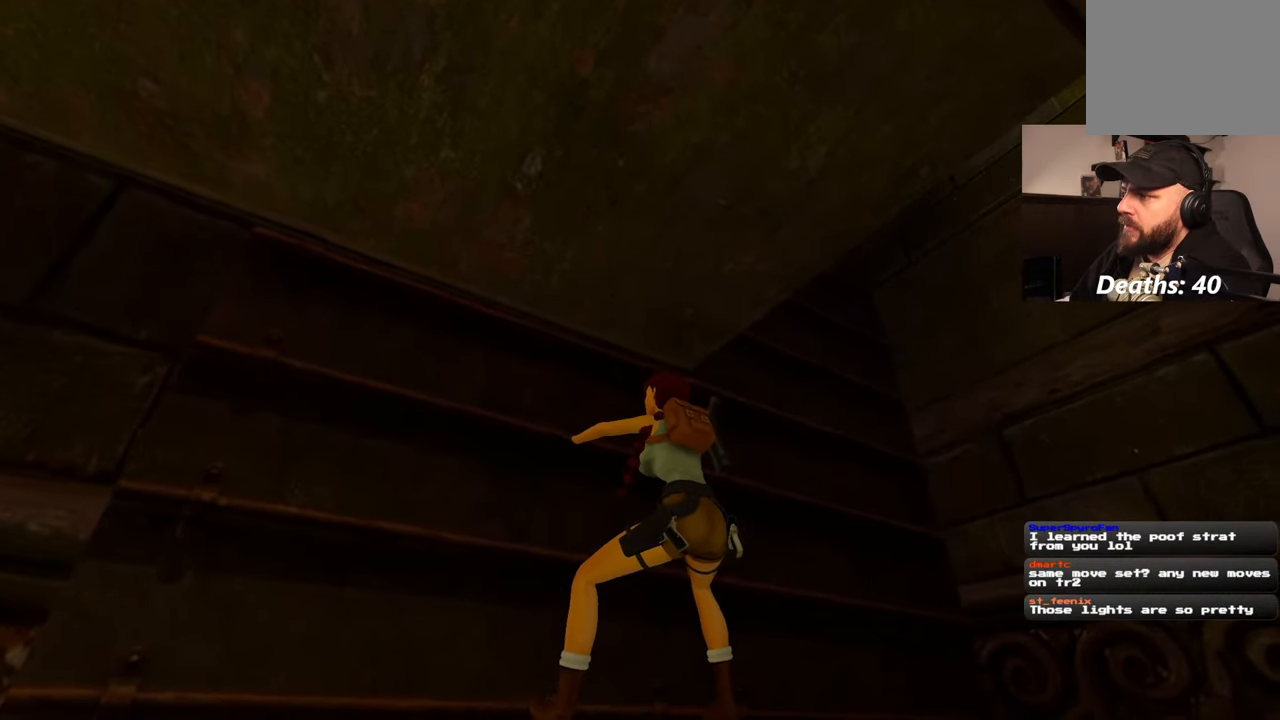
{"buttons": ["R2"], "left_stick": "right", "right_stick": "center", "events": []}
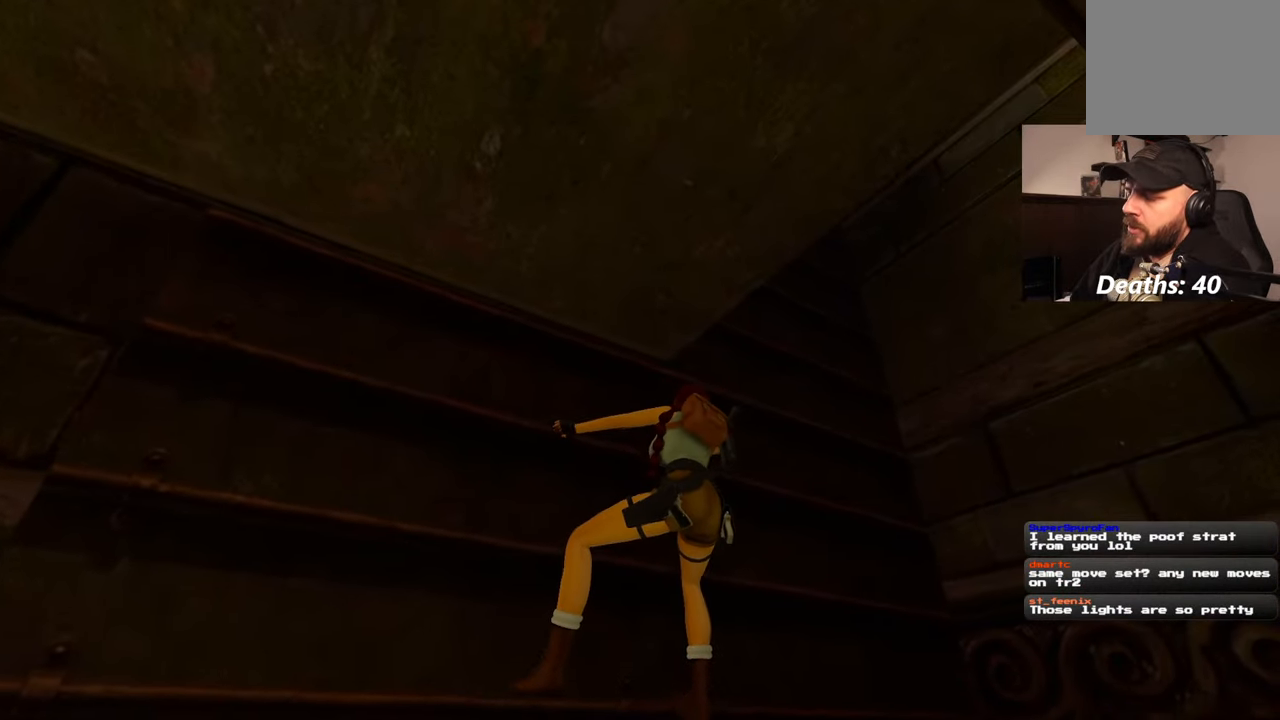
{"buttons": ["R2"], "left_stick": "right", "right_stick": "center", "events": []}
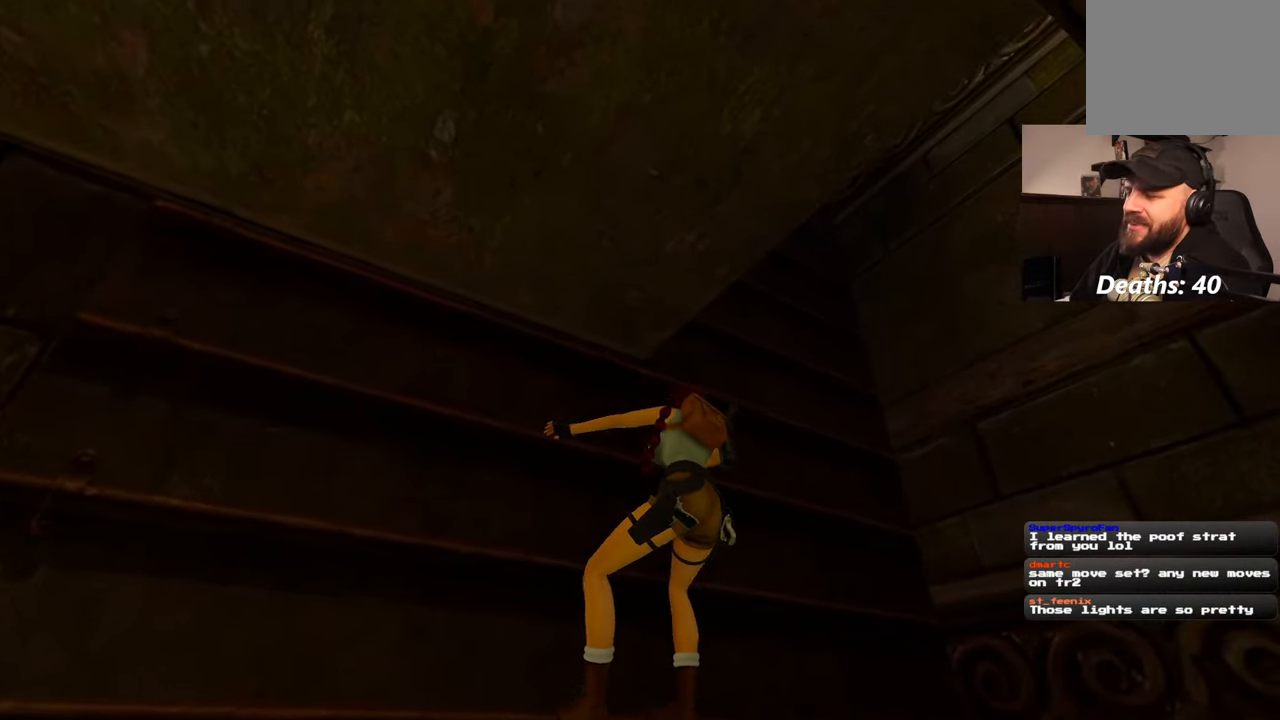
{"buttons": ["R2"], "left_stick": "right", "right_stick": "center", "events": []}
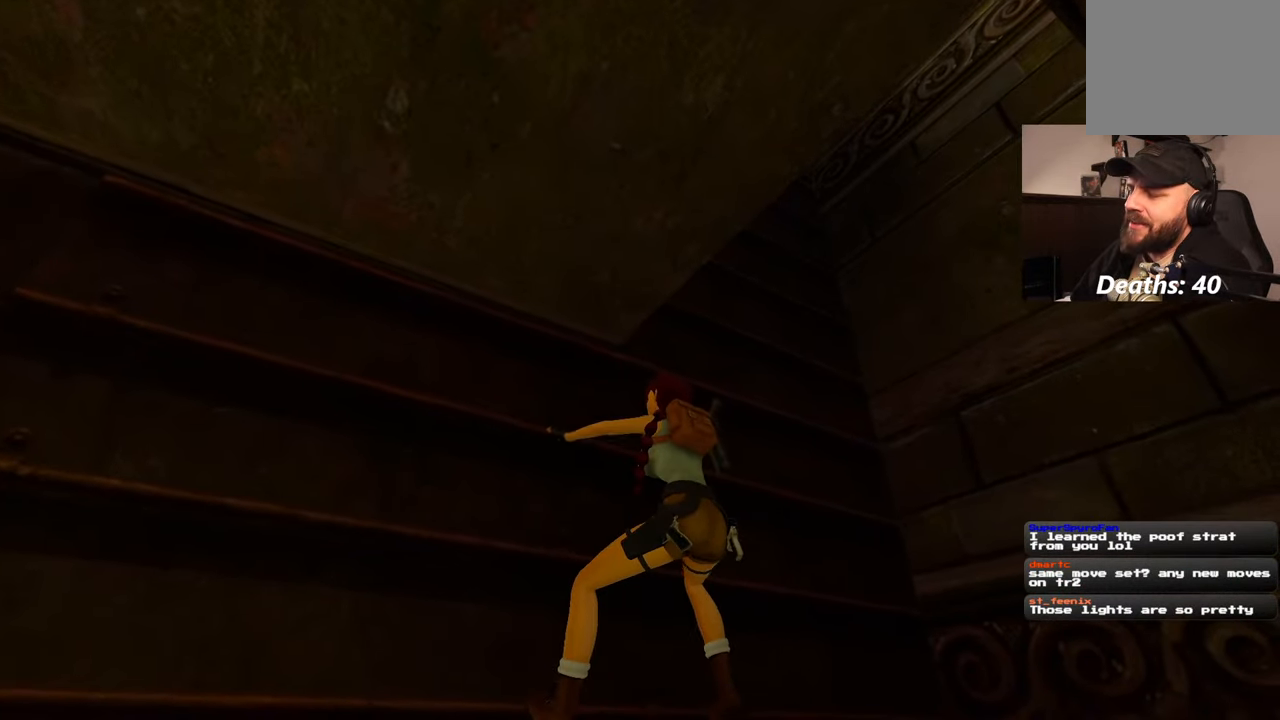
{"buttons": ["R2"], "left_stick": "right", "right_stick": "center", "events": []}
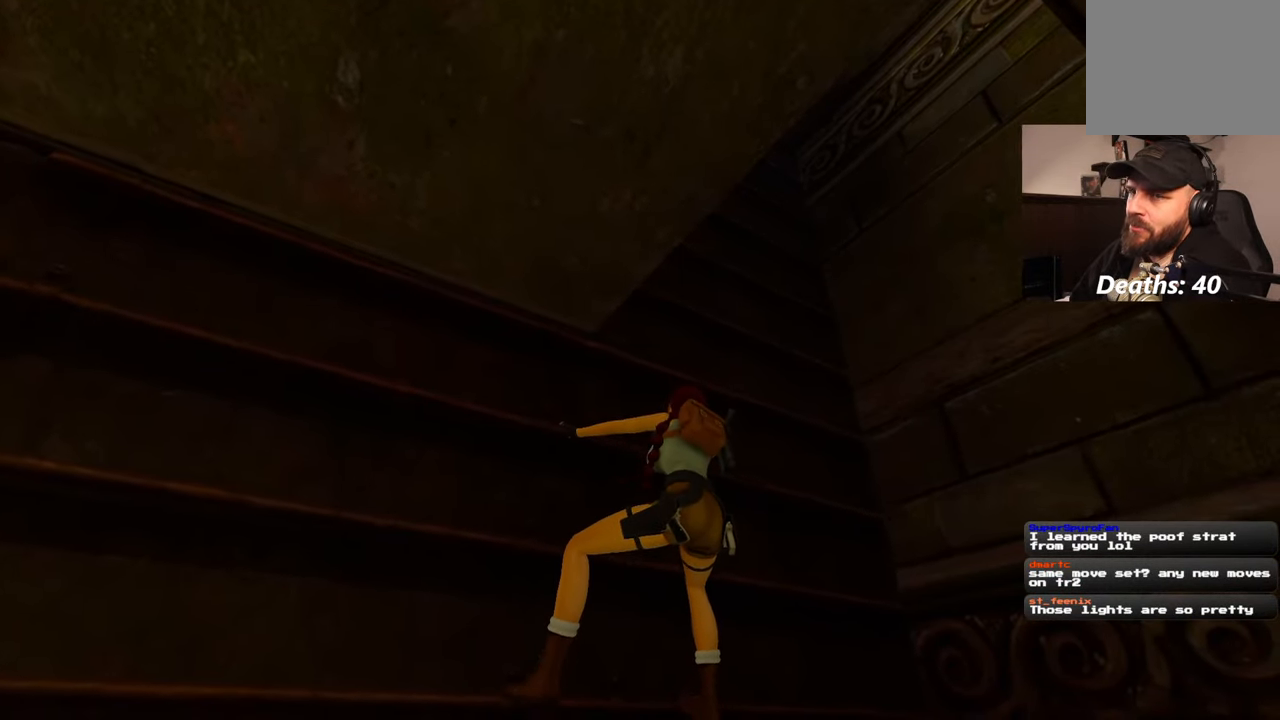
{"buttons": ["R2"], "left_stick": "right", "right_stick": "center", "events": []}
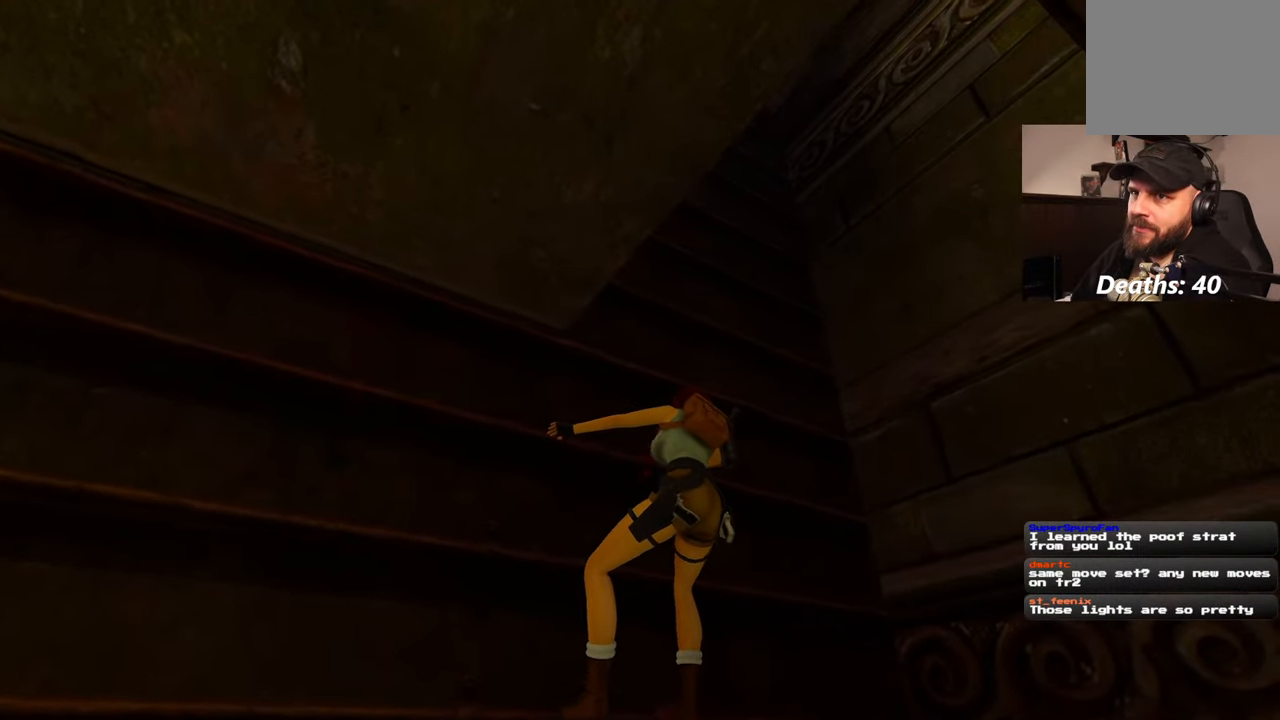
{"buttons": ["R2"], "left_stick": "right", "right_stick": "center", "events": []}
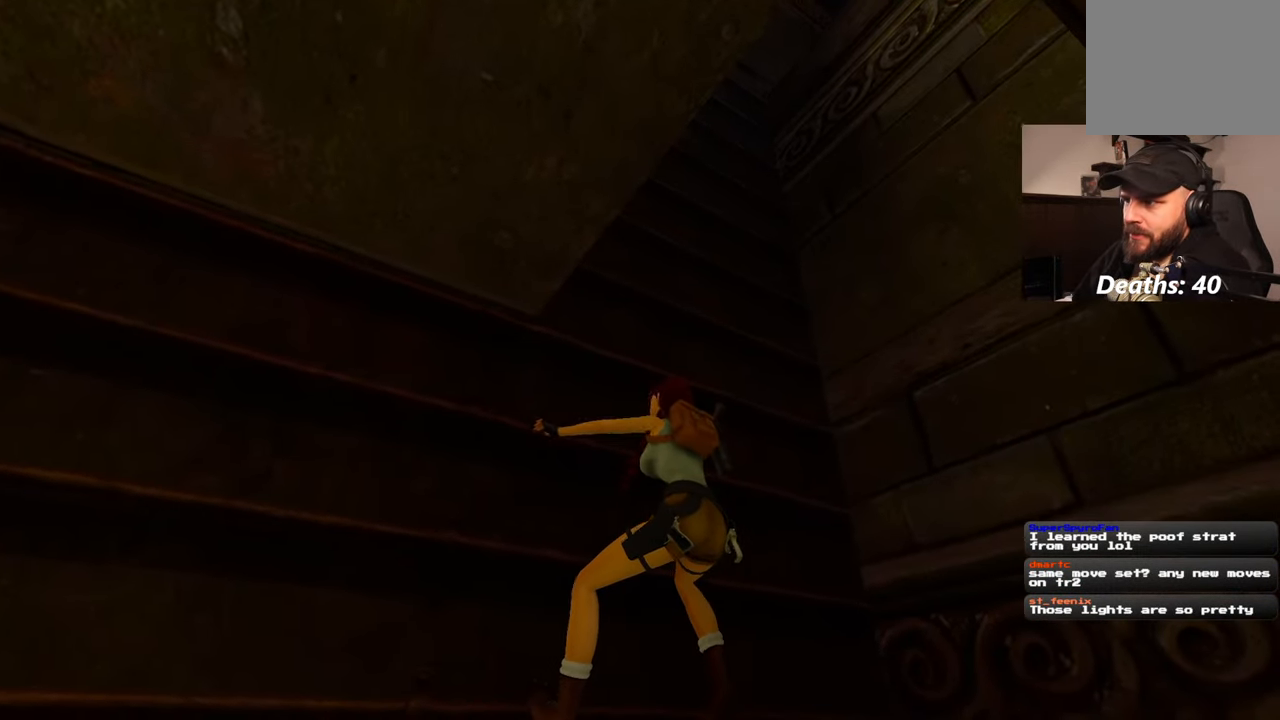
{"buttons": ["R2"], "left_stick": "right", "right_stick": "center", "events": []}
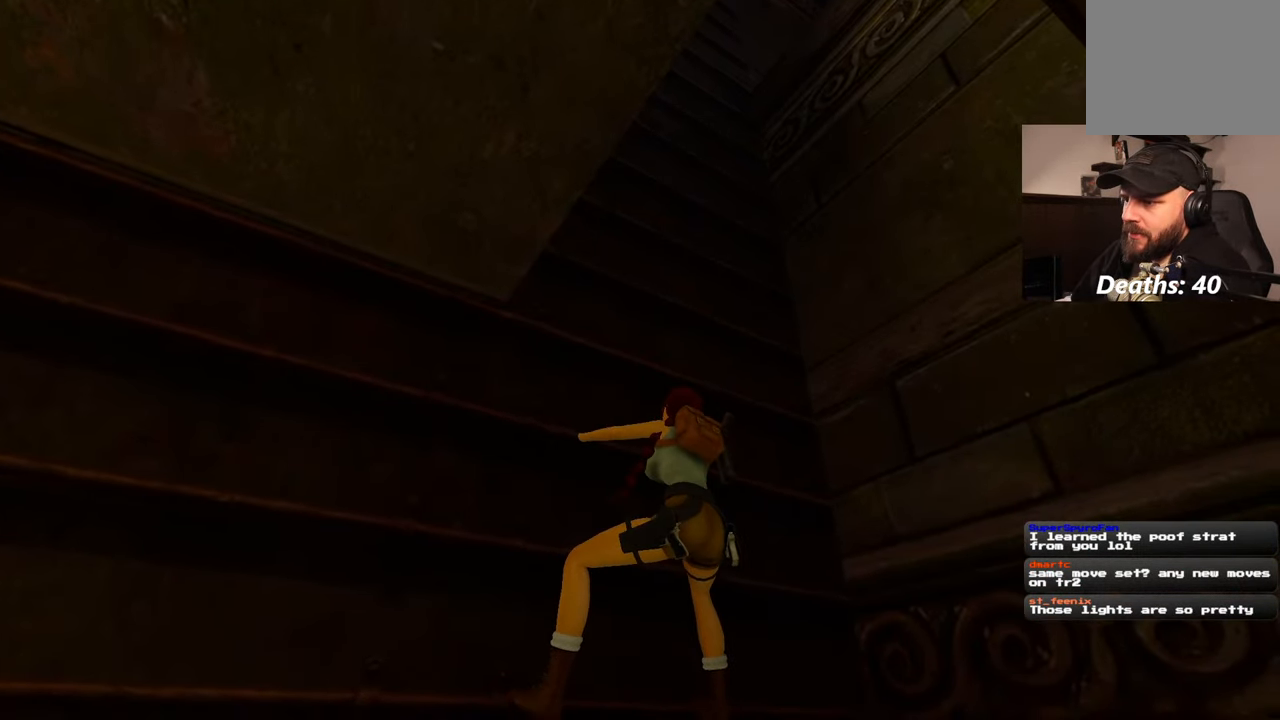
{"buttons": ["R2"], "left_stick": "center", "right_stick": "center", "events": [[234, "left_stick", "center"]]}
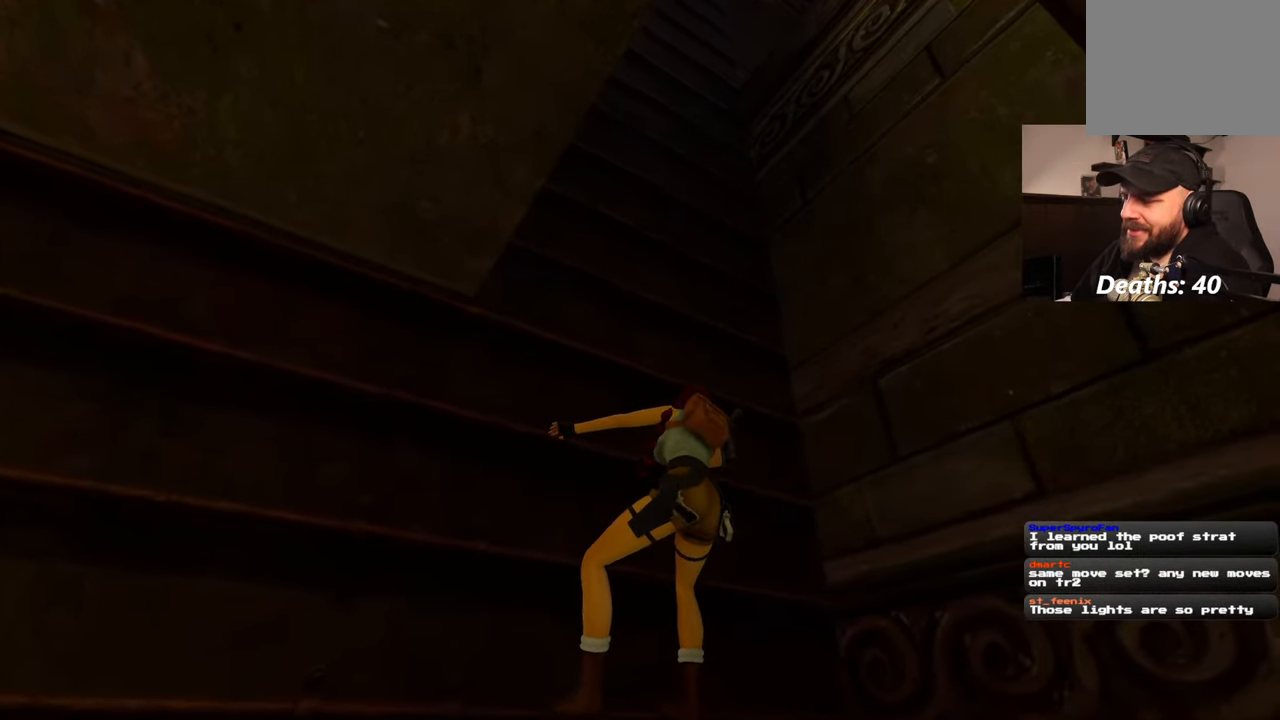
{"buttons": ["R2"], "left_stick": "up", "right_stick": "center", "events": [[234, "left_stick", "up"]]}
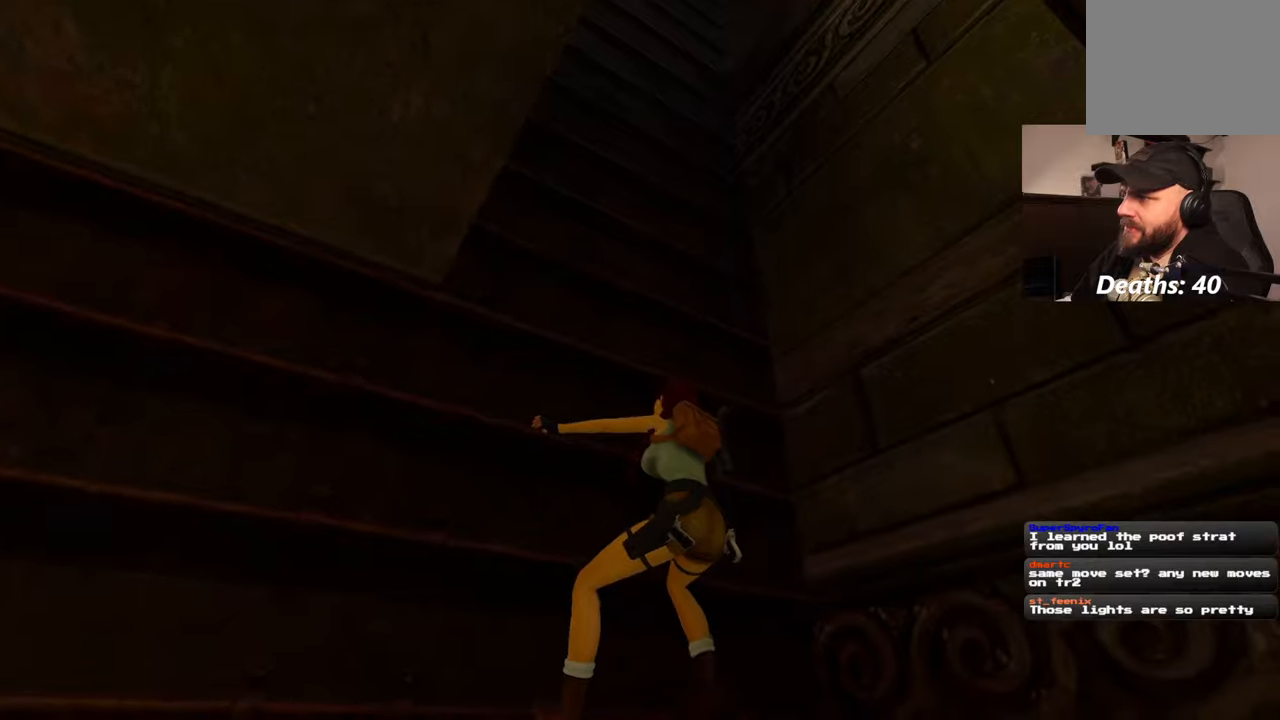
{"buttons": ["R2"], "left_stick": "up", "right_stick": "center", "events": []}
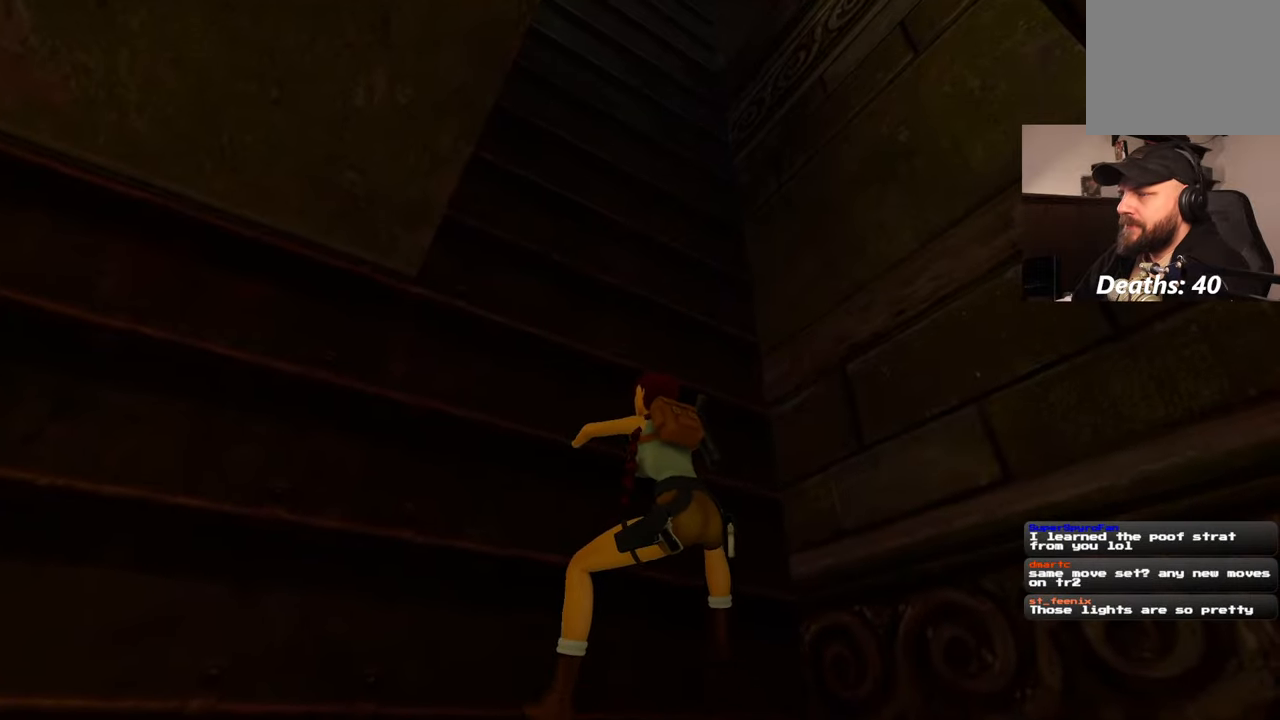
{"buttons": ["R2"], "left_stick": "up", "right_stick": "center", "events": []}